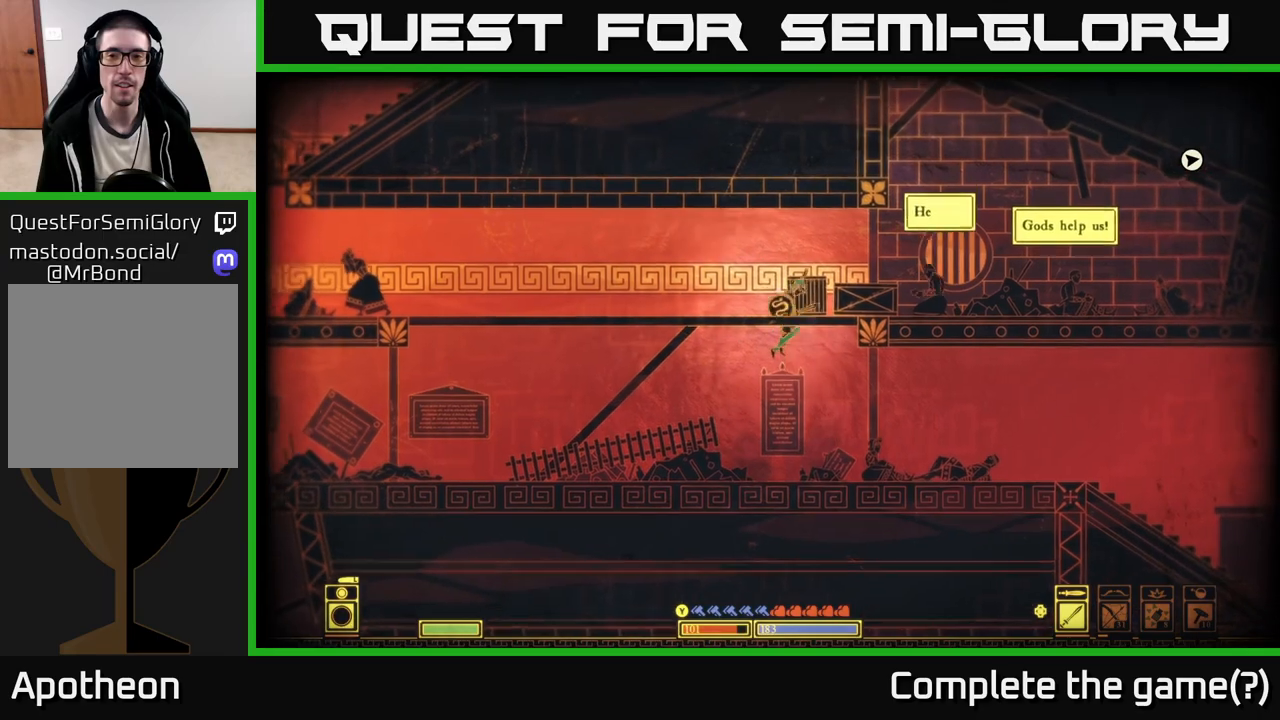
Gameplay with a controller (Xbox layout); each line is a JSON object with the inputs held at the frame after it. "events" lists button and stick changes between this image and that frame as [ms after this image, input, new state], when the widget could be followed in between.
{"buttons": [], "left_stick": "left", "right_stick": "center", "events": [[133, "right_stick", "down-right"], [217, "right_stick", "center"], [333, "left_stick", "left"]]}
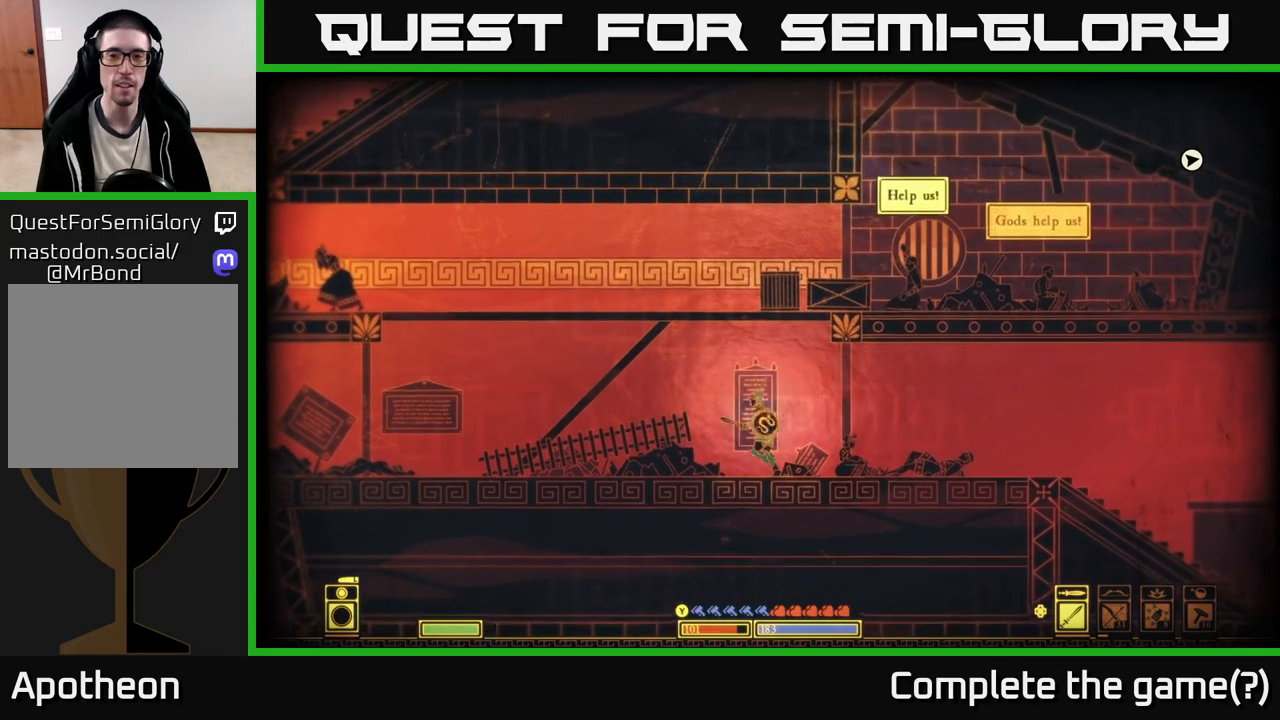
{"buttons": [], "left_stick": "left", "right_stick": "center", "events": []}
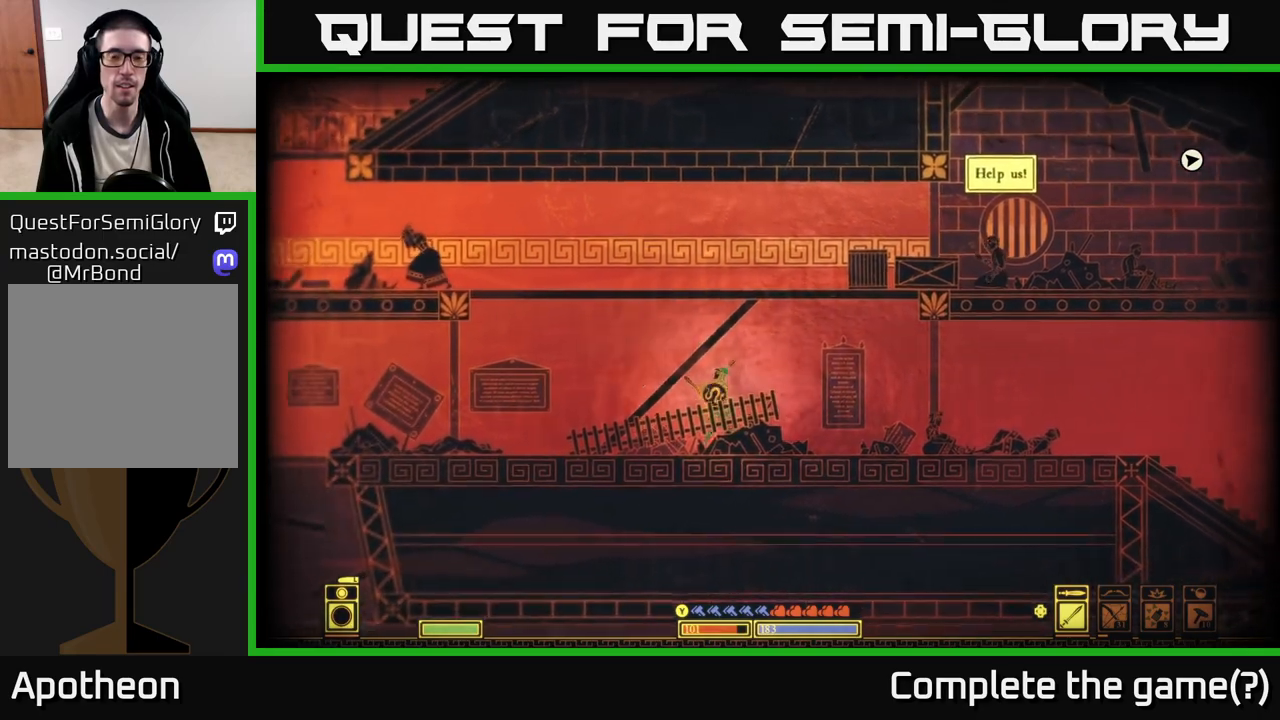
{"buttons": ["A"], "left_stick": "right", "right_stick": "center", "events": [[50, "A", "down"], [183, "left_stick", "center"], [233, "left_stick", "right"]]}
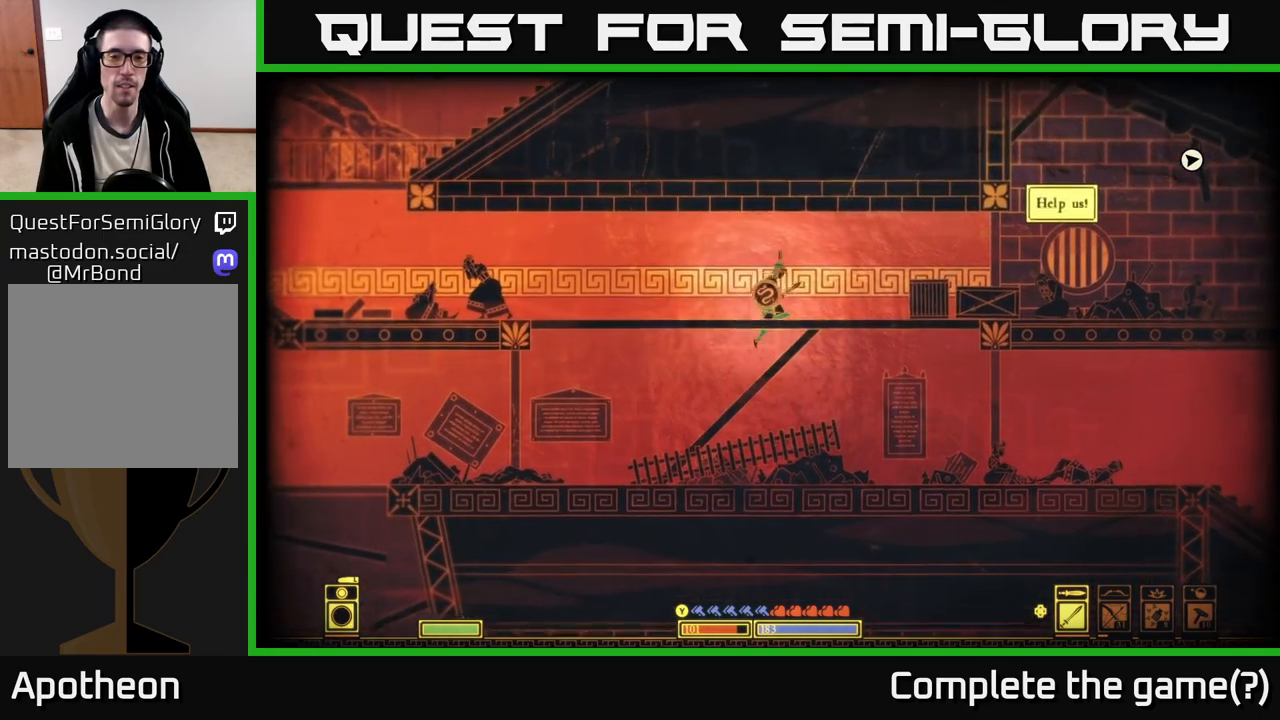
{"buttons": [], "left_stick": "right", "right_stick": "down-right", "events": [[117, "A", "up"], [500, "right_stick", "down-right"]]}
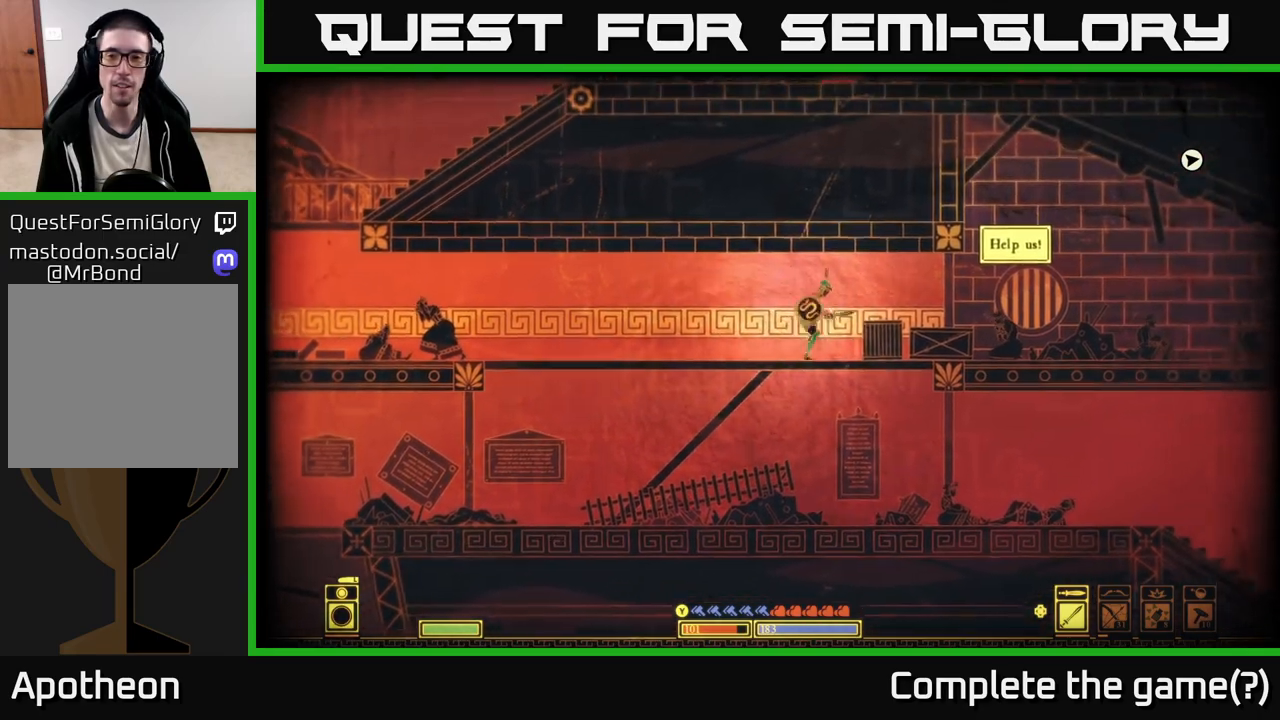
{"buttons": [], "left_stick": "center", "right_stick": "down-right", "events": [[17, "left_stick", "center"], [50, "R2", "down"], [200, "R2", "up"], [200, "left_stick", "right"], [383, "left_stick", "center"]]}
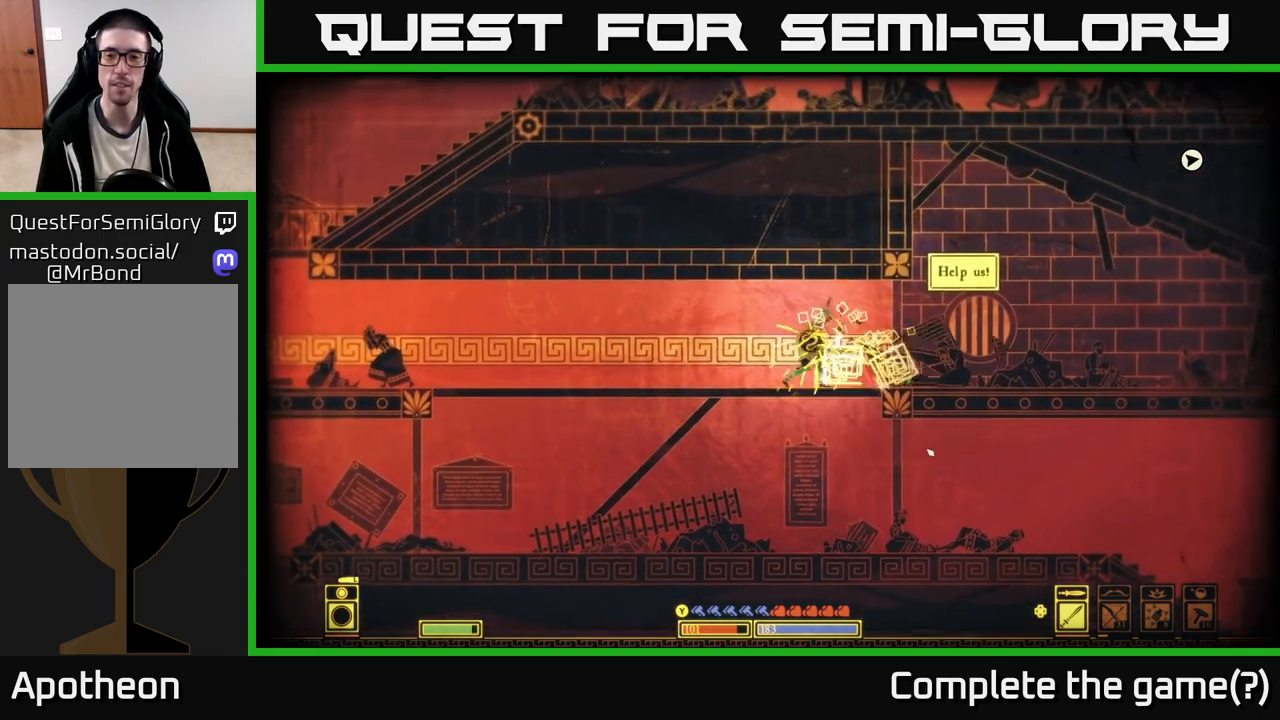
{"buttons": [], "left_stick": "right", "right_stick": "center", "events": [[250, "right_stick", "center"], [317, "left_stick", "right"]]}
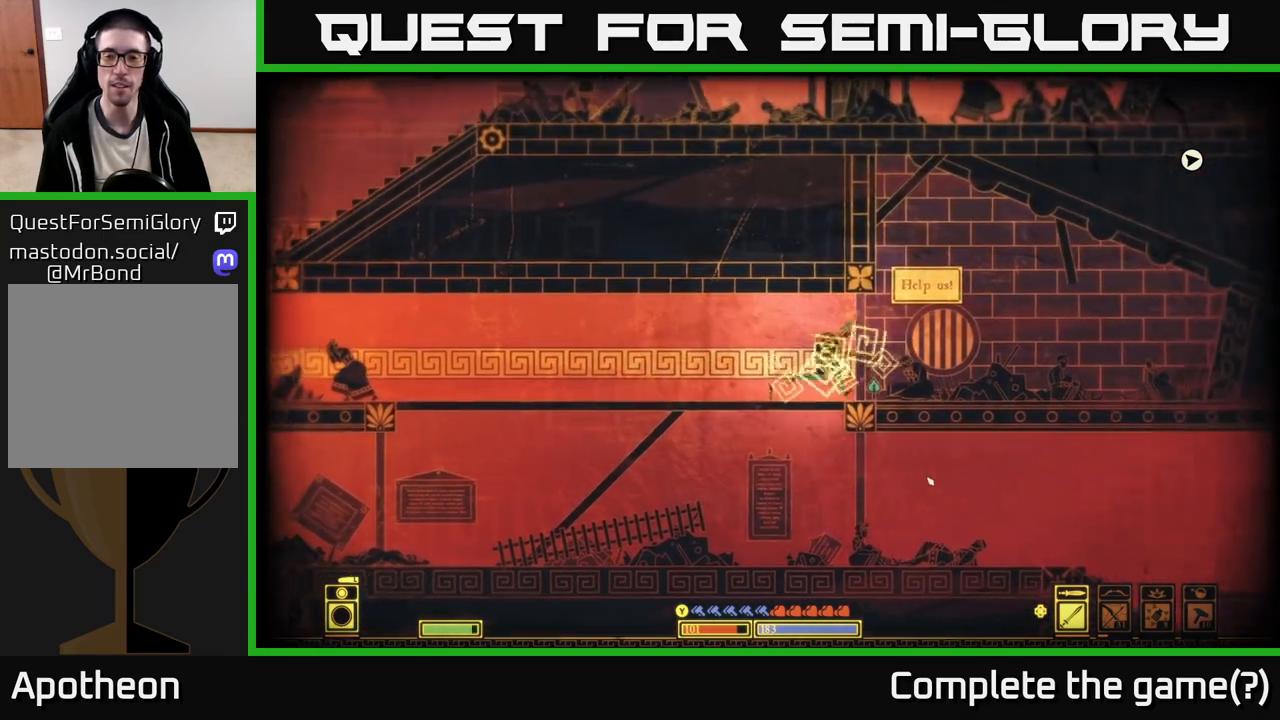
{"buttons": [], "left_stick": "center", "right_stick": "center", "events": [[167, "X", "down"], [183, "left_stick", "center"], [233, "X", "up"]]}
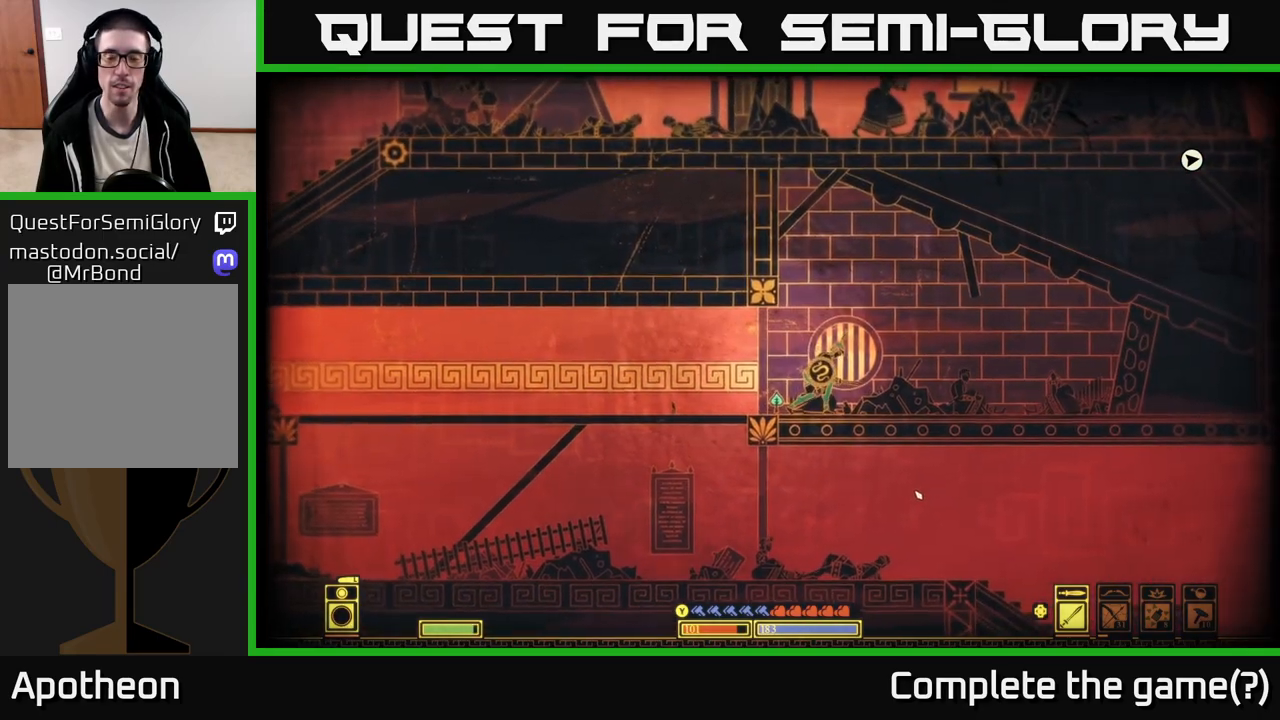
{"buttons": [], "left_stick": "right", "right_stick": "center", "events": [[83, "left_stick", "right"]]}
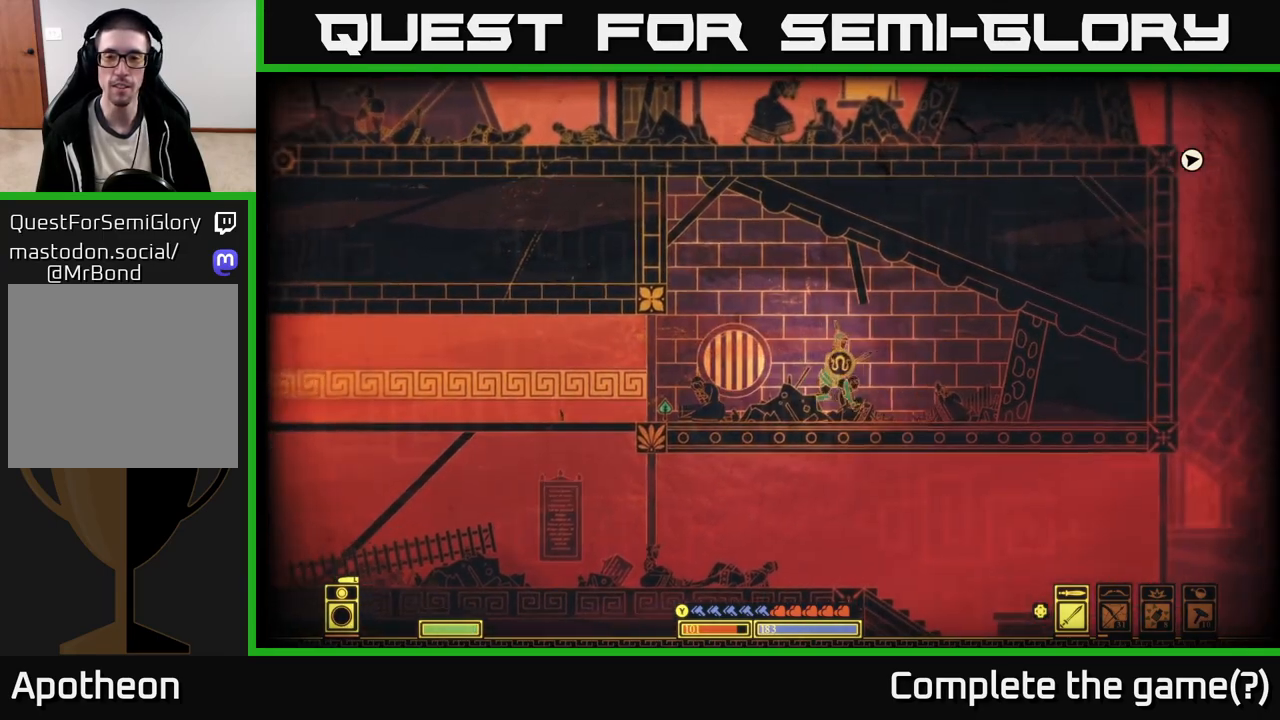
{"buttons": [], "left_stick": "left", "right_stick": "center", "events": [[317, "left_stick", "left"]]}
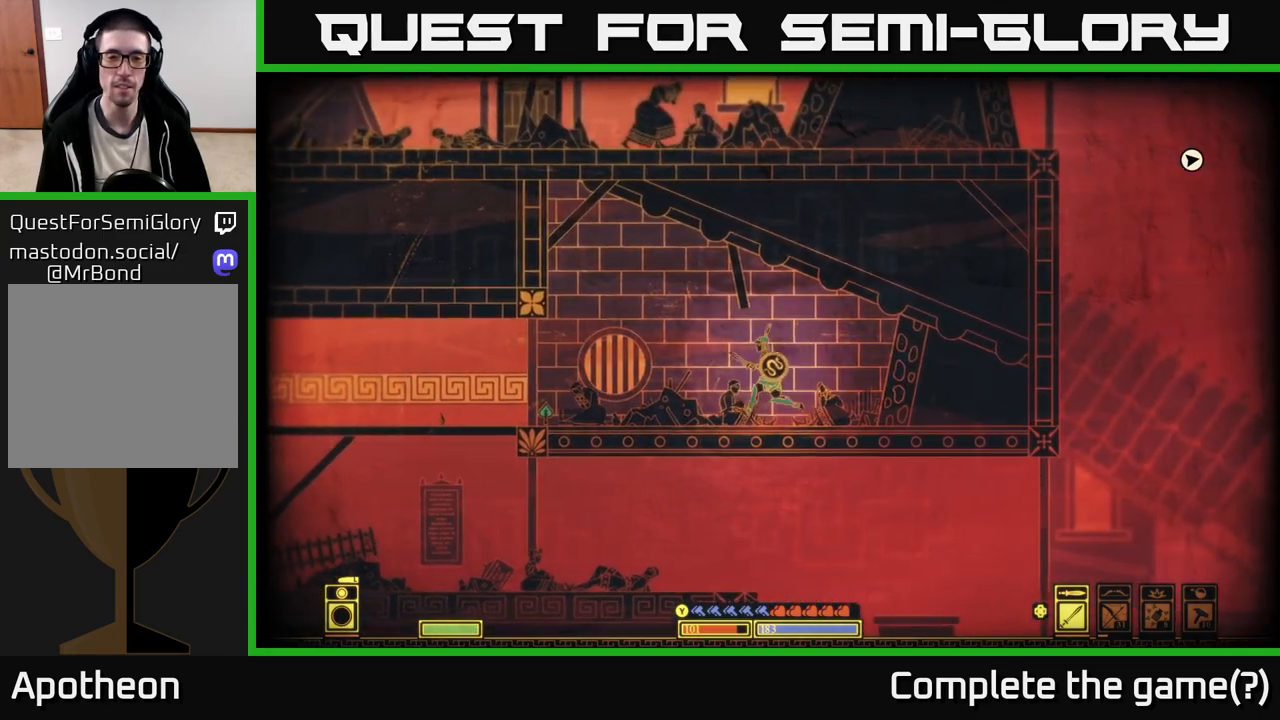
{"buttons": [], "left_stick": "left", "right_stick": "center", "events": []}
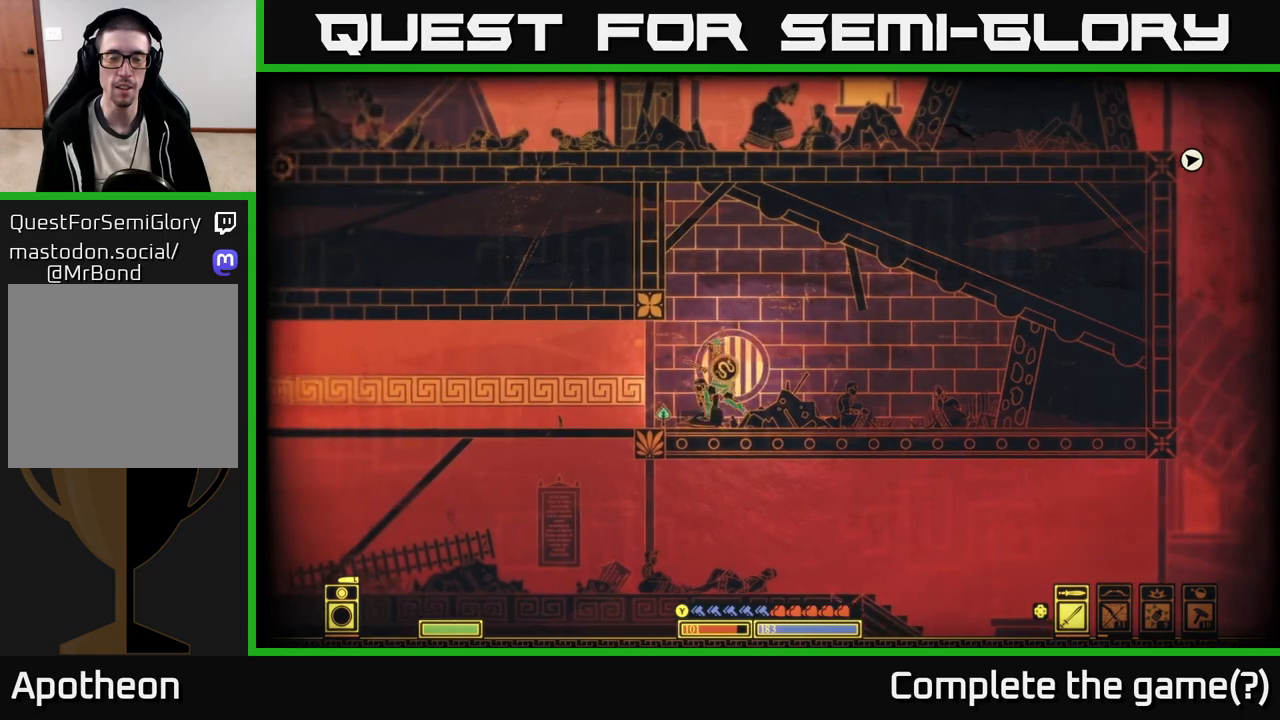
{"buttons": [], "left_stick": "left", "right_stick": "left", "events": [[167, "right_stick", "left"]]}
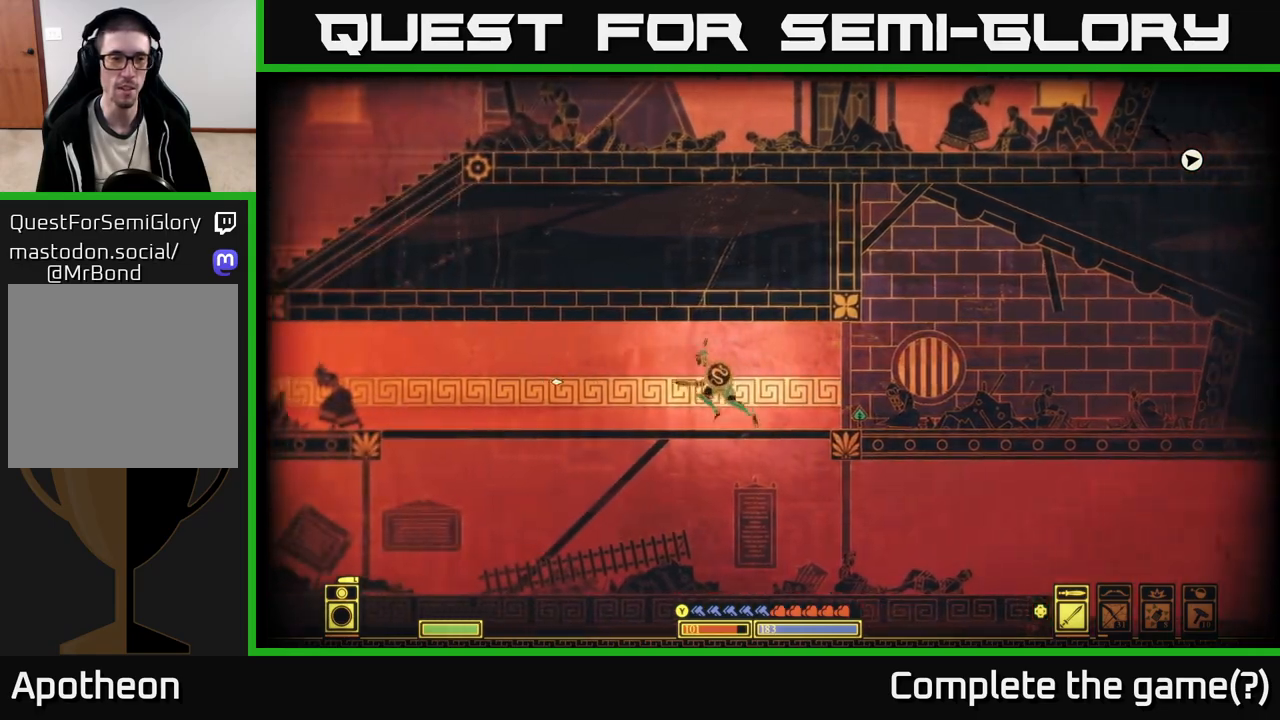
{"buttons": [], "left_stick": "left", "right_stick": "left", "events": []}
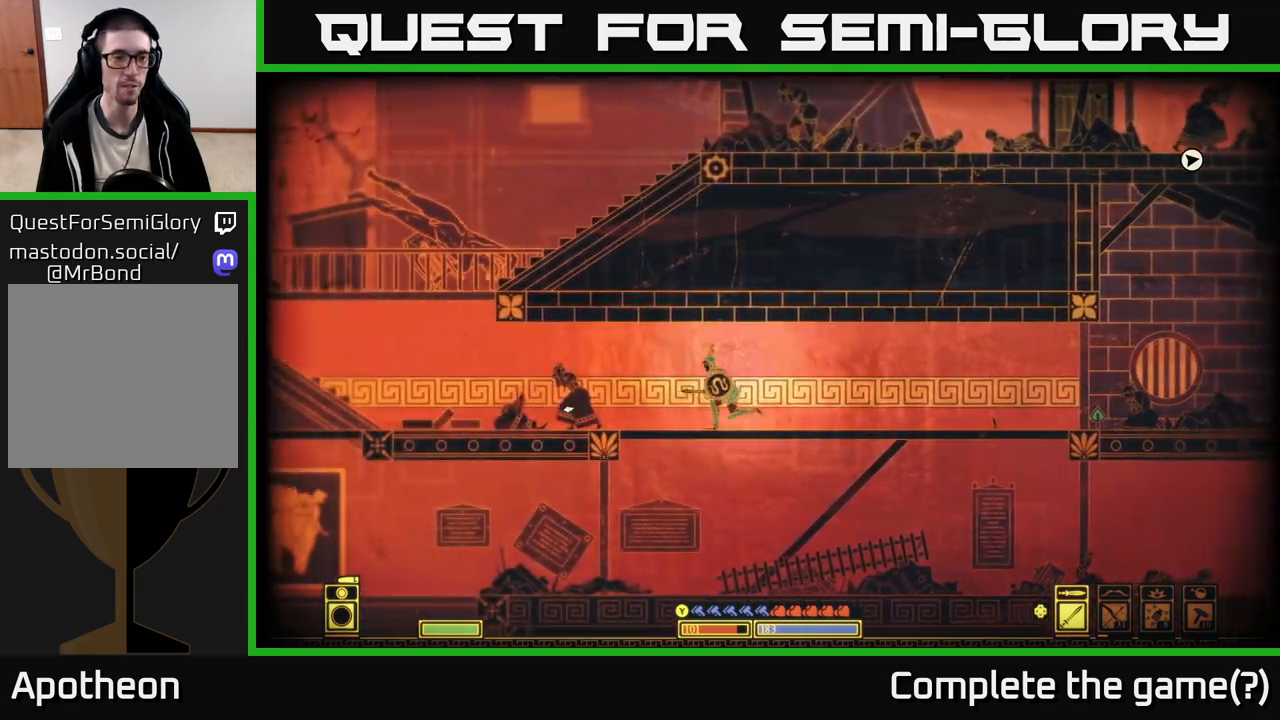
{"buttons": [], "left_stick": "left", "right_stick": "center", "events": [[317, "right_stick", "center"]]}
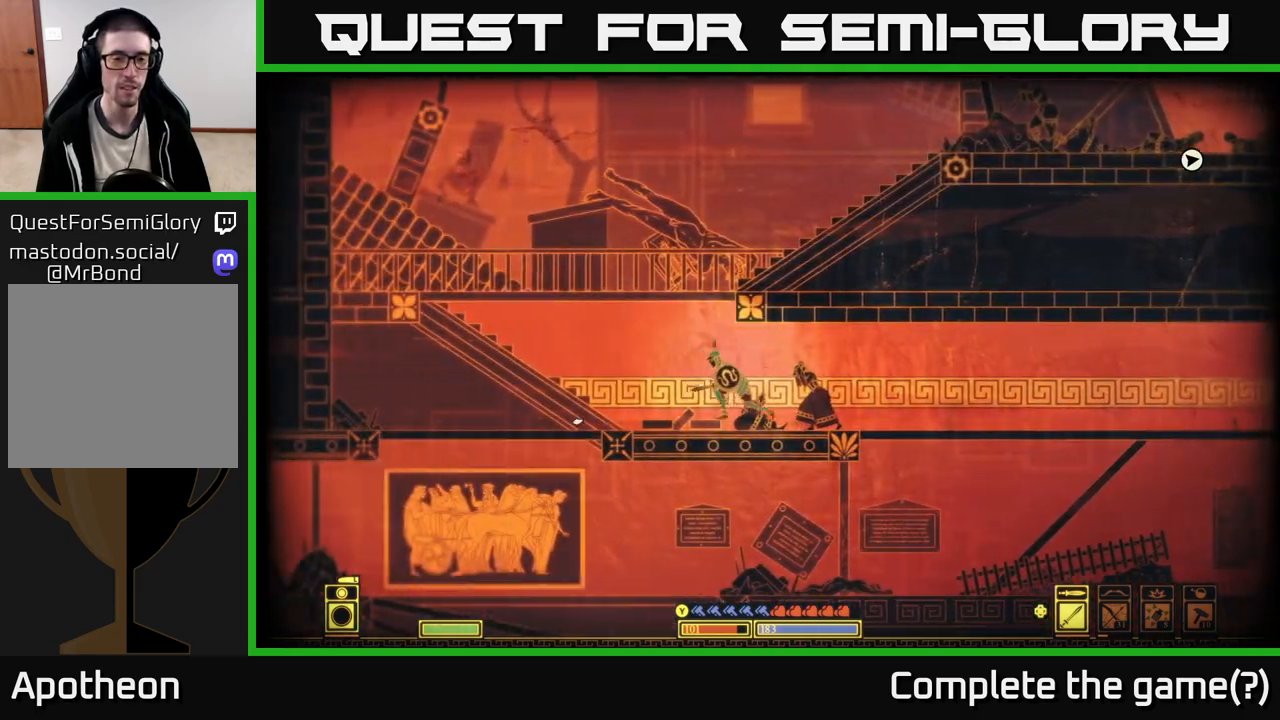
{"buttons": ["A"], "left_stick": "left", "right_stick": "center", "events": [[367, "A", "down"]]}
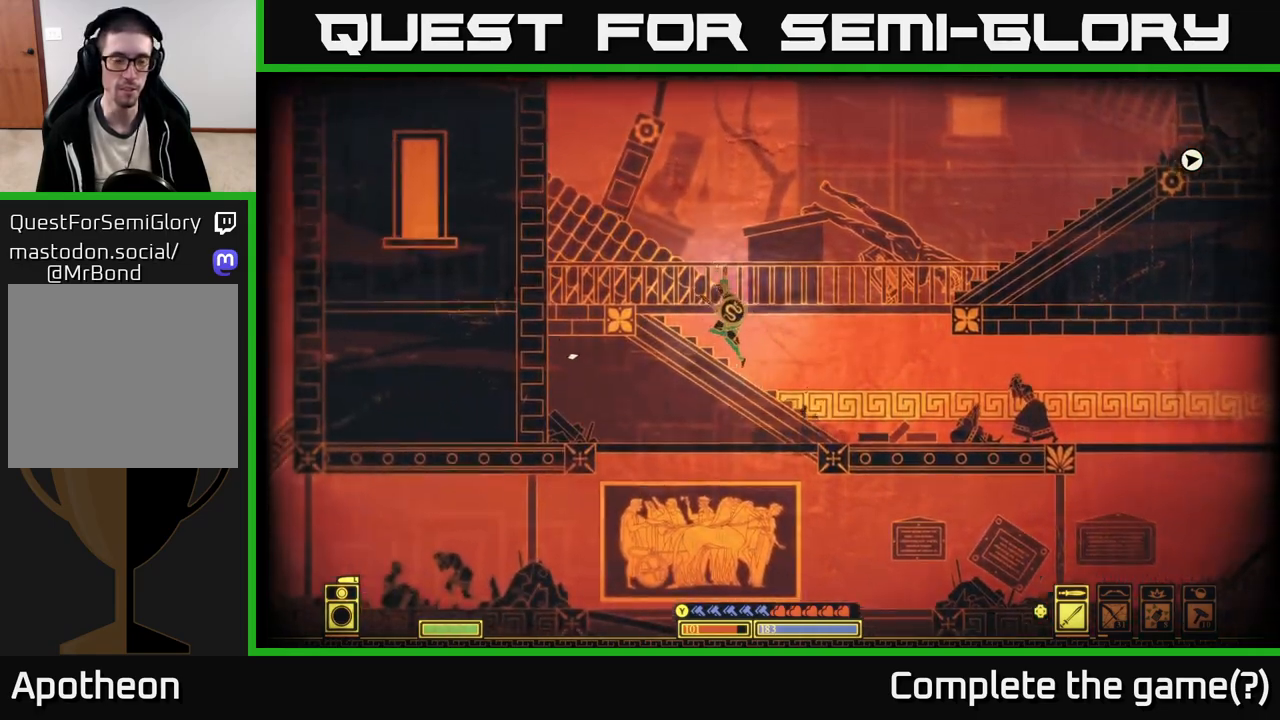
{"buttons": [], "left_stick": "center", "right_stick": "center", "events": [[217, "A", "up"], [333, "left_stick", "center"]]}
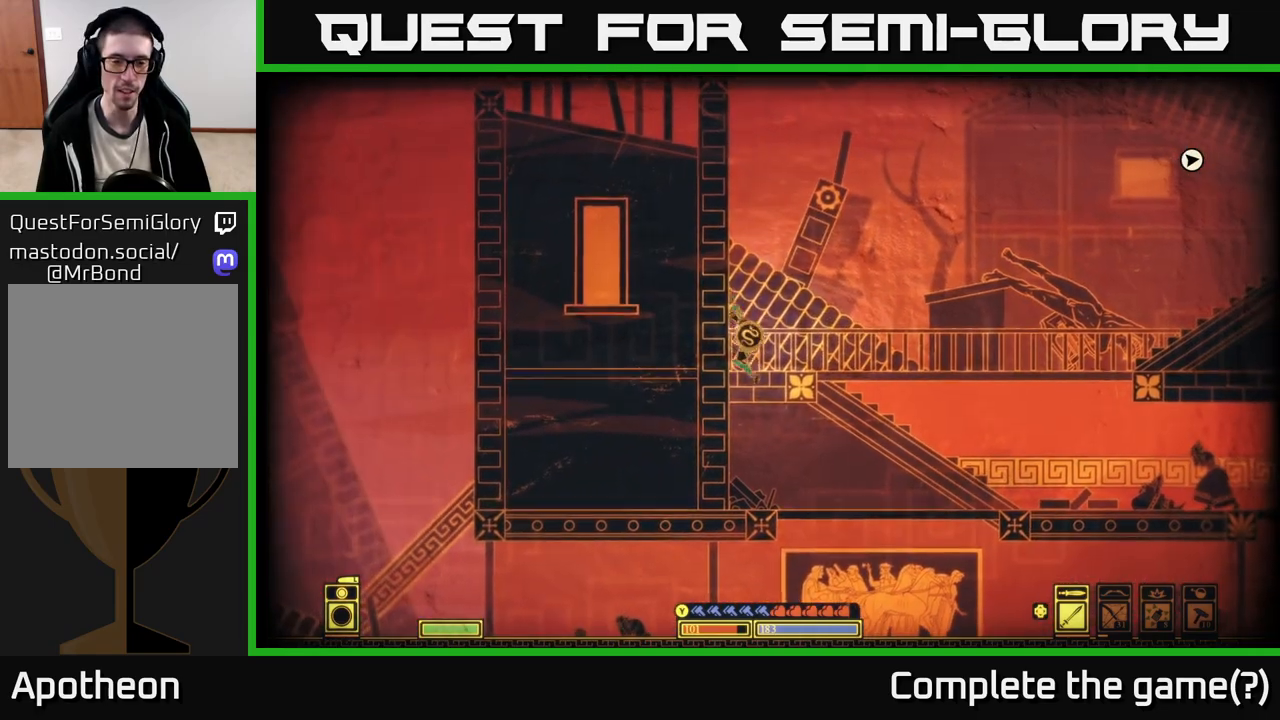
{"buttons": [], "left_stick": "right", "right_stick": "down-left", "events": [[100, "left_stick", "right"], [217, "right_stick", "down-left"]]}
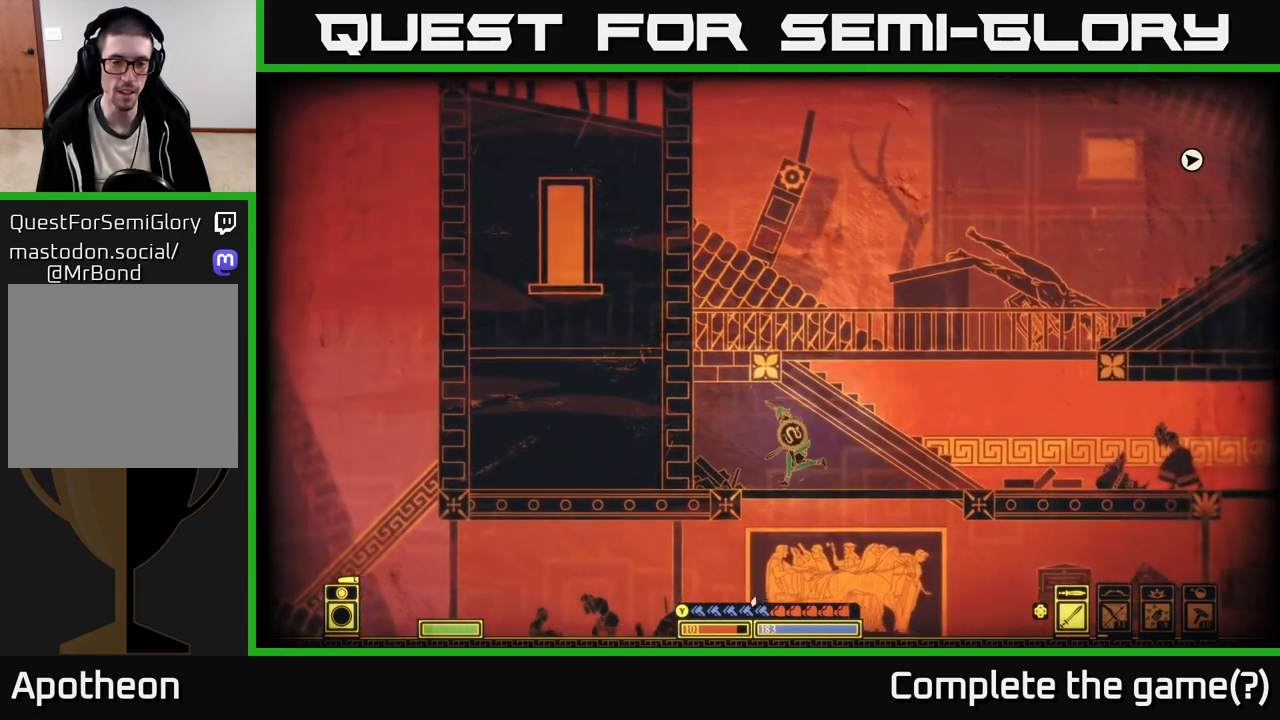
{"buttons": ["A"], "left_stick": "down", "right_stick": "center", "events": [[283, "left_stick", "down"], [300, "right_stick", "center"], [433, "A", "down"]]}
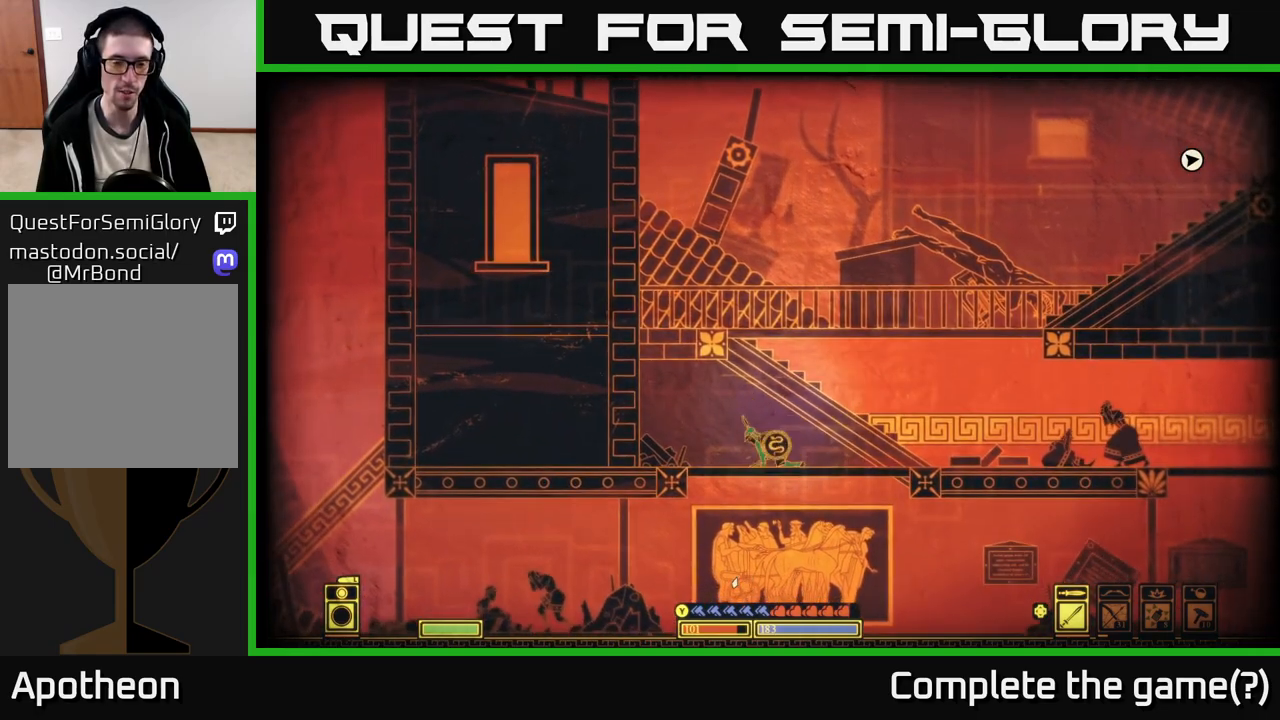
{"buttons": [], "left_stick": "left", "right_stick": "center", "events": [[50, "A", "up"], [167, "left_stick", "left"]]}
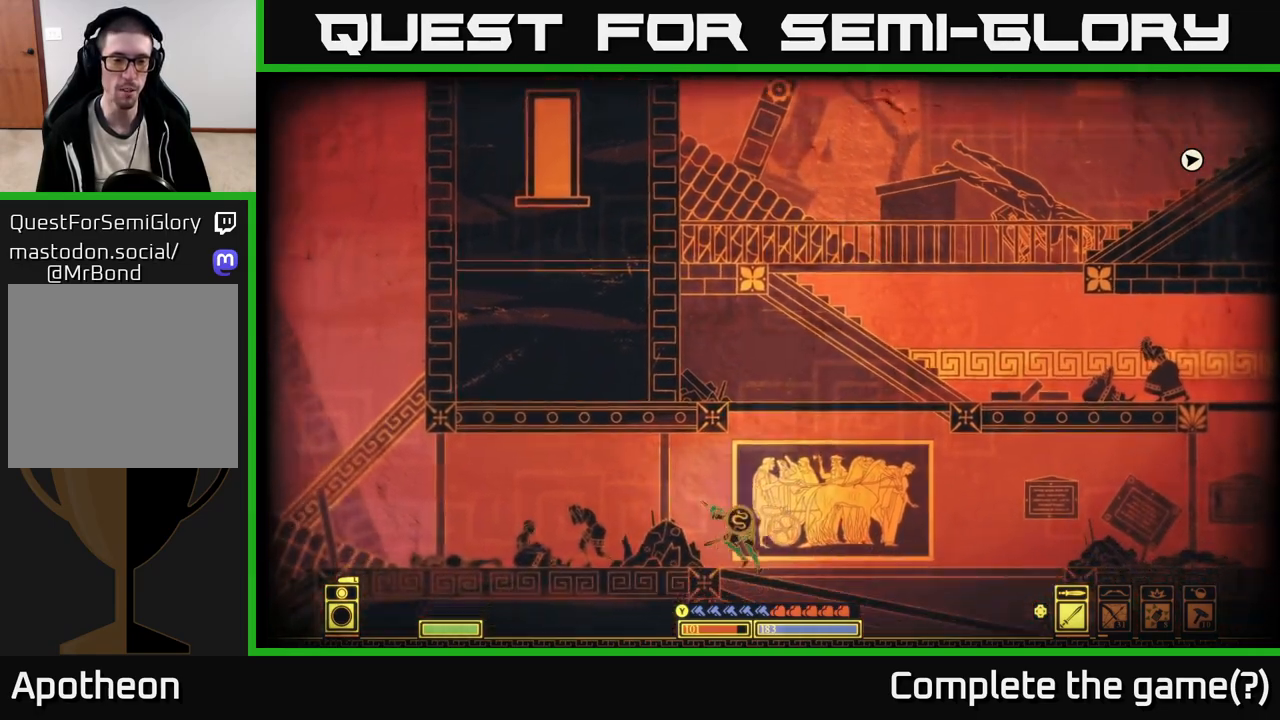
{"buttons": [], "left_stick": "right", "right_stick": "center", "events": [[317, "left_stick", "right"]]}
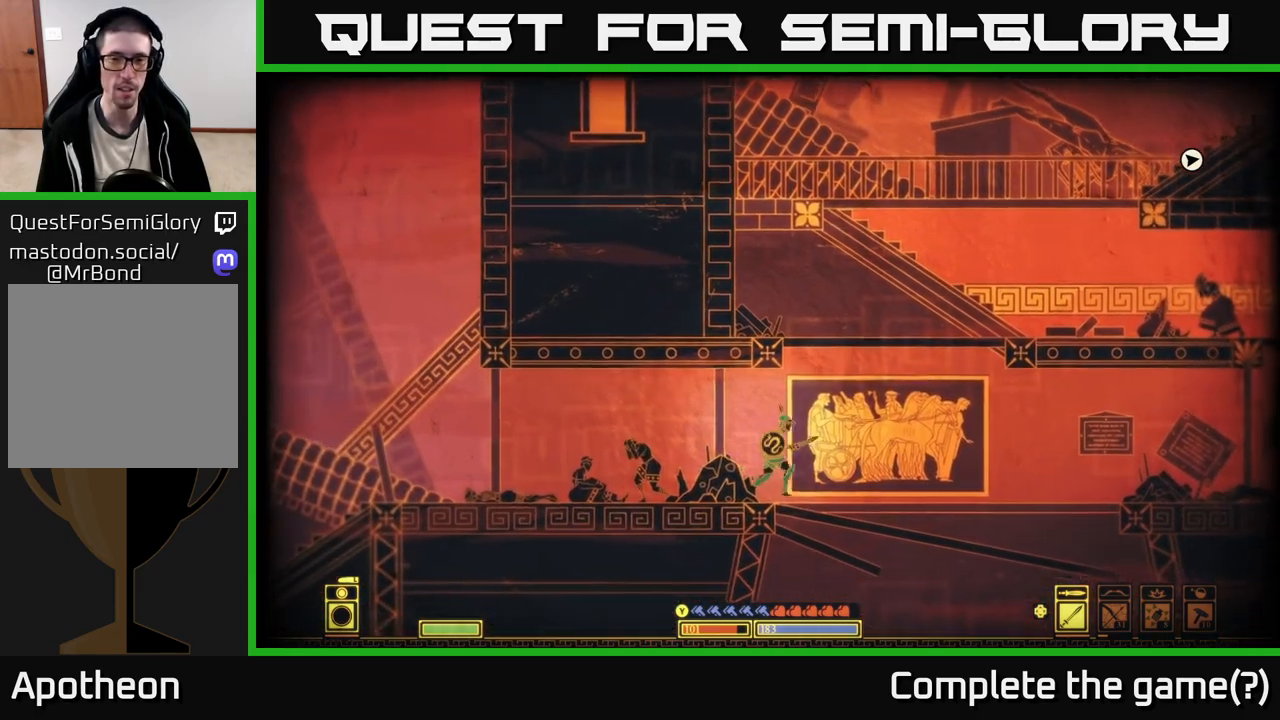
{"buttons": ["A"], "left_stick": "right", "right_stick": "center", "events": [[150, "A", "down"]]}
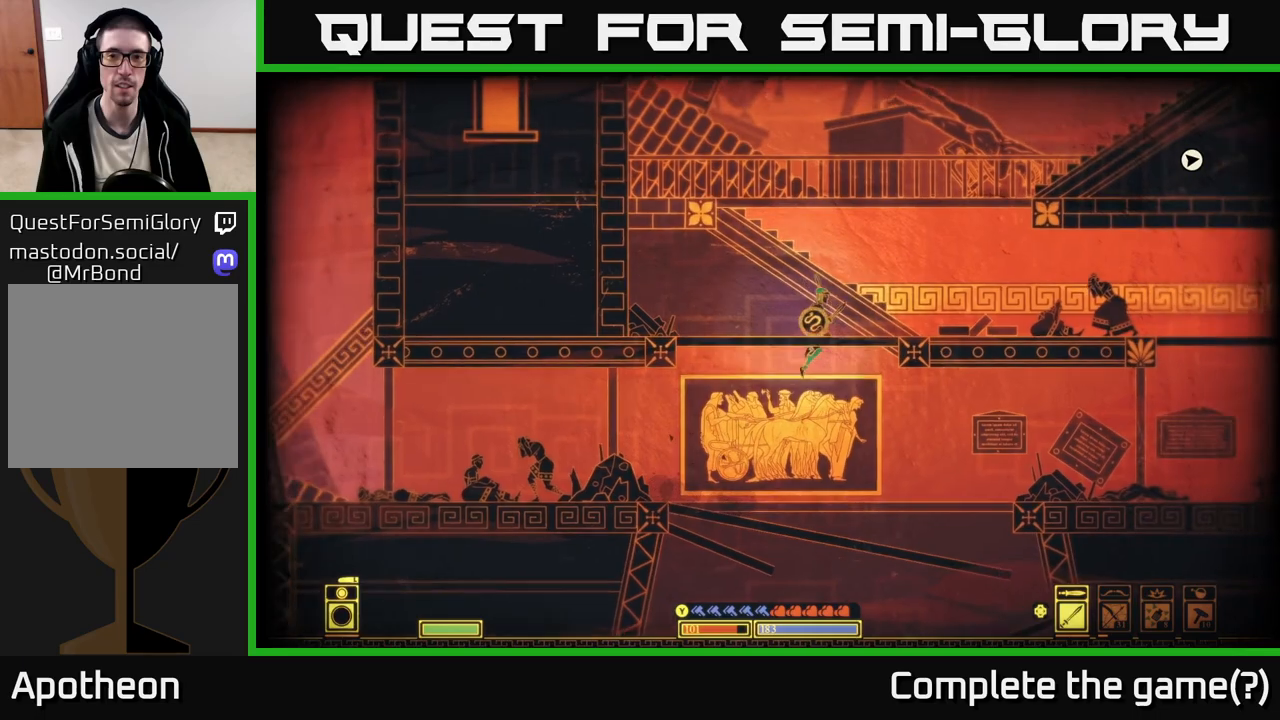
{"buttons": ["A"], "left_stick": "right", "right_stick": "center", "events": [[167, "A", "up"], [317, "A", "down"]]}
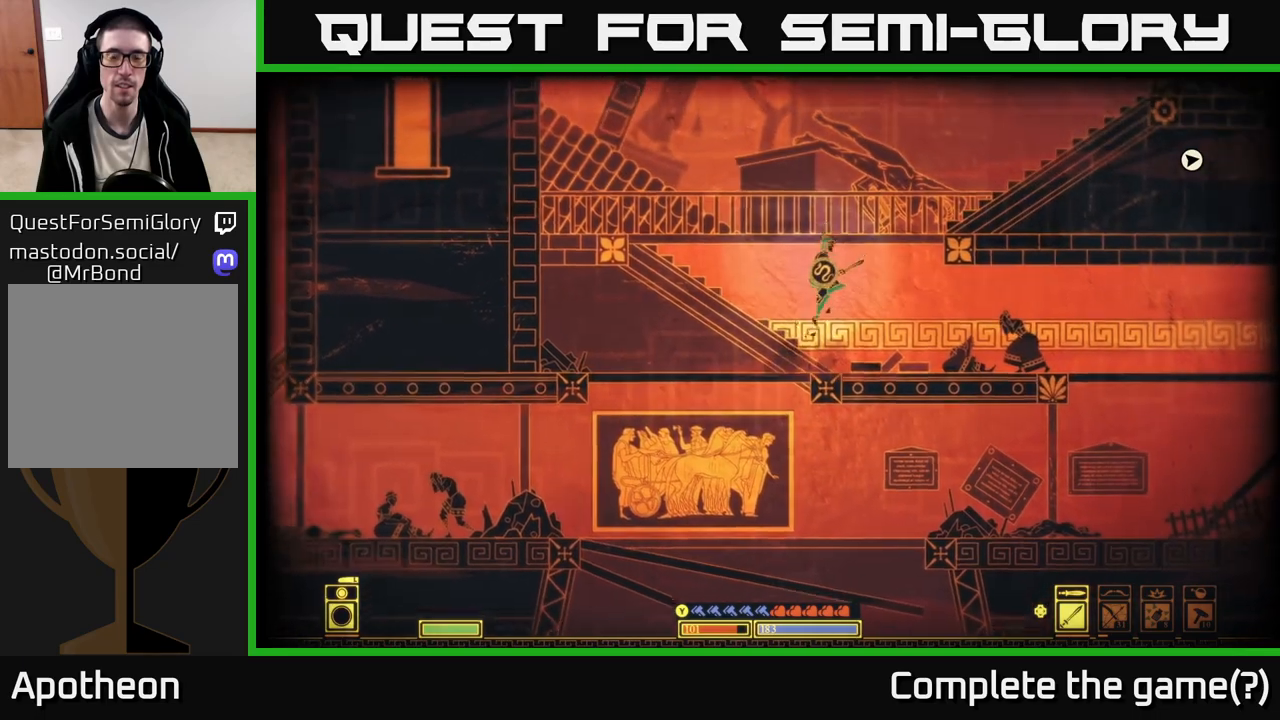
{"buttons": [], "left_stick": "right", "right_stick": "center", "events": [[33, "A", "up"], [217, "left_stick", "center"], [283, "left_stick", "left"], [383, "left_stick", "center"], [467, "left_stick", "right"]]}
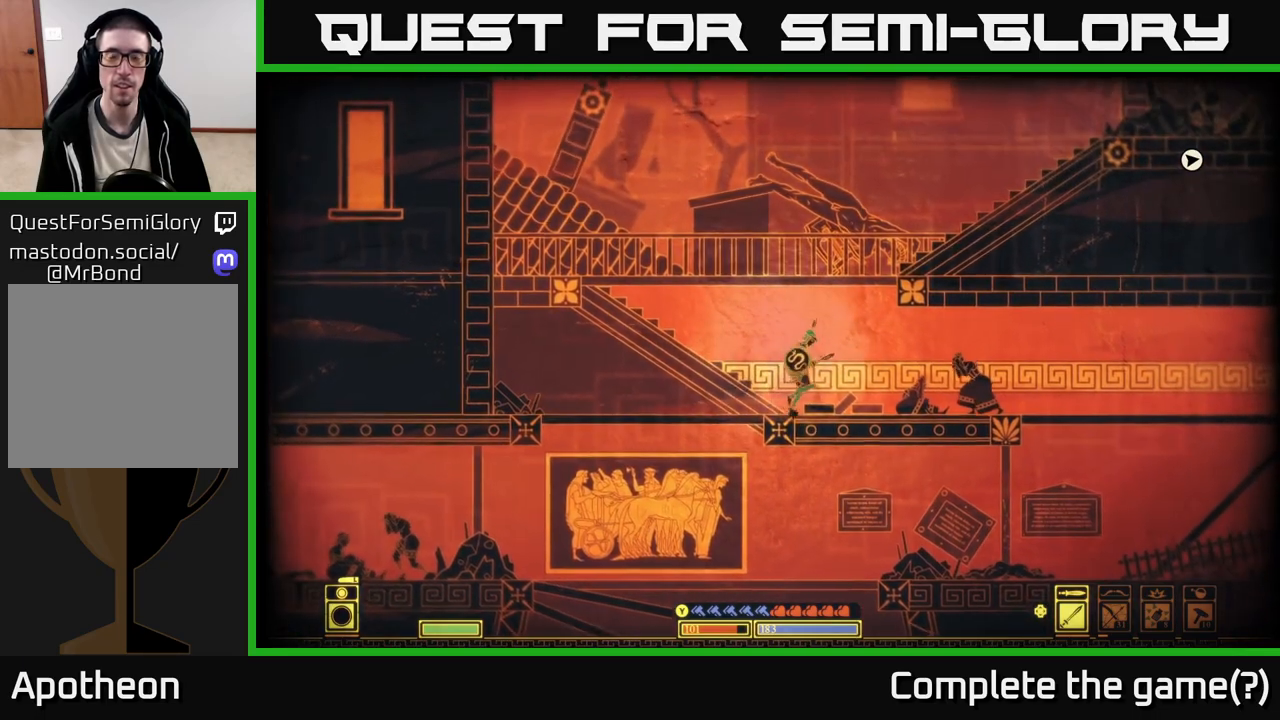
{"buttons": [], "left_stick": "right", "right_stick": "center", "events": [[17, "A", "down"], [383, "A", "up"]]}
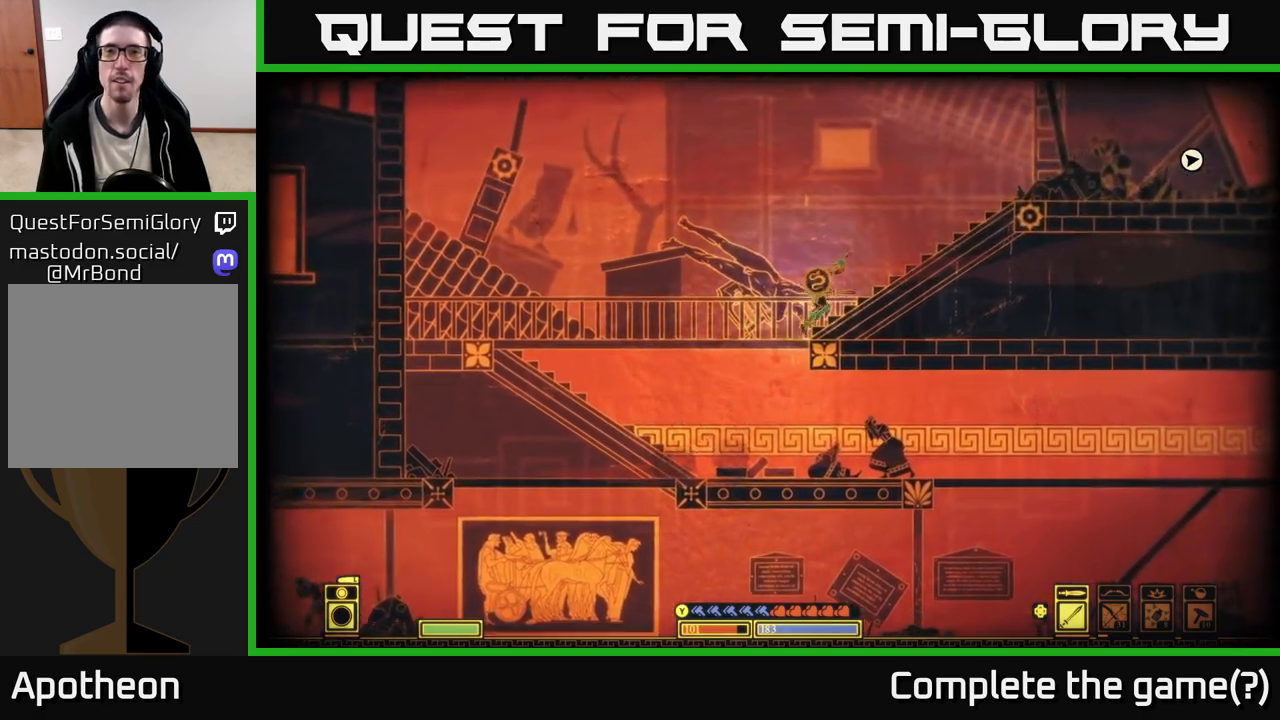
{"buttons": [], "left_stick": "right", "right_stick": "right", "events": [[383, "right_stick", "right"]]}
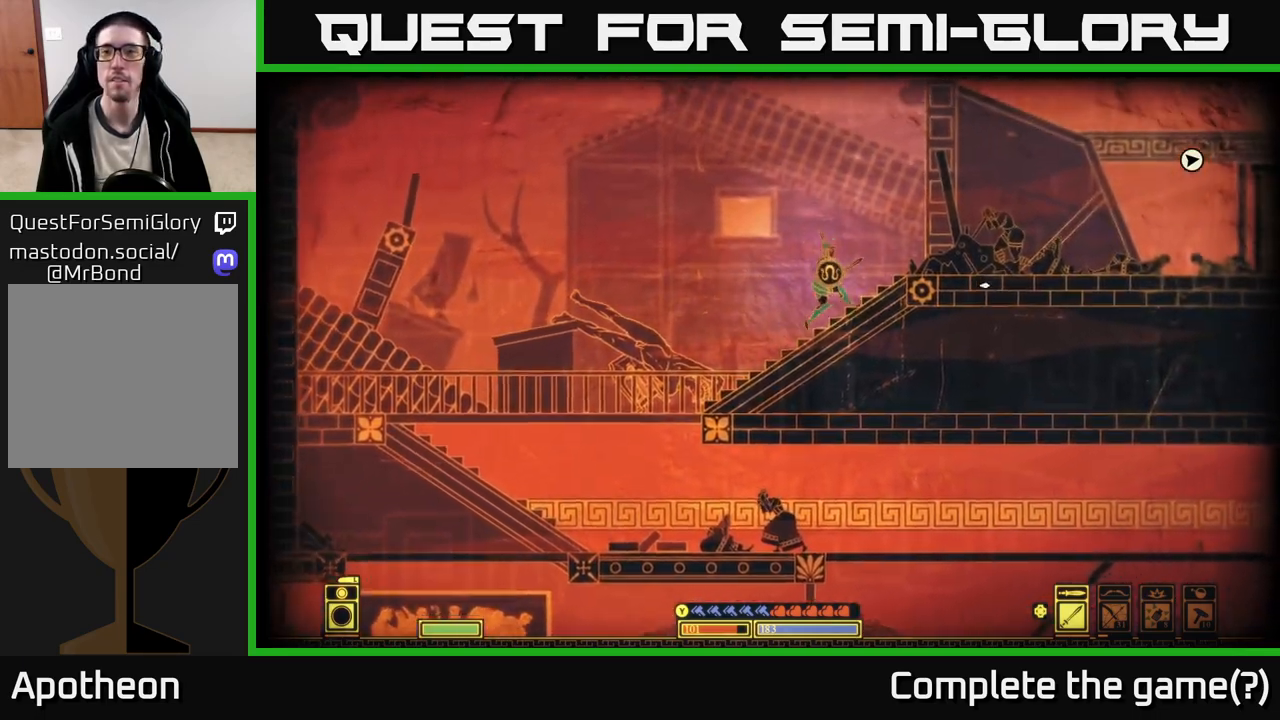
{"buttons": [], "left_stick": "right", "right_stick": "down-right", "events": [[483, "right_stick", "down-right"]]}
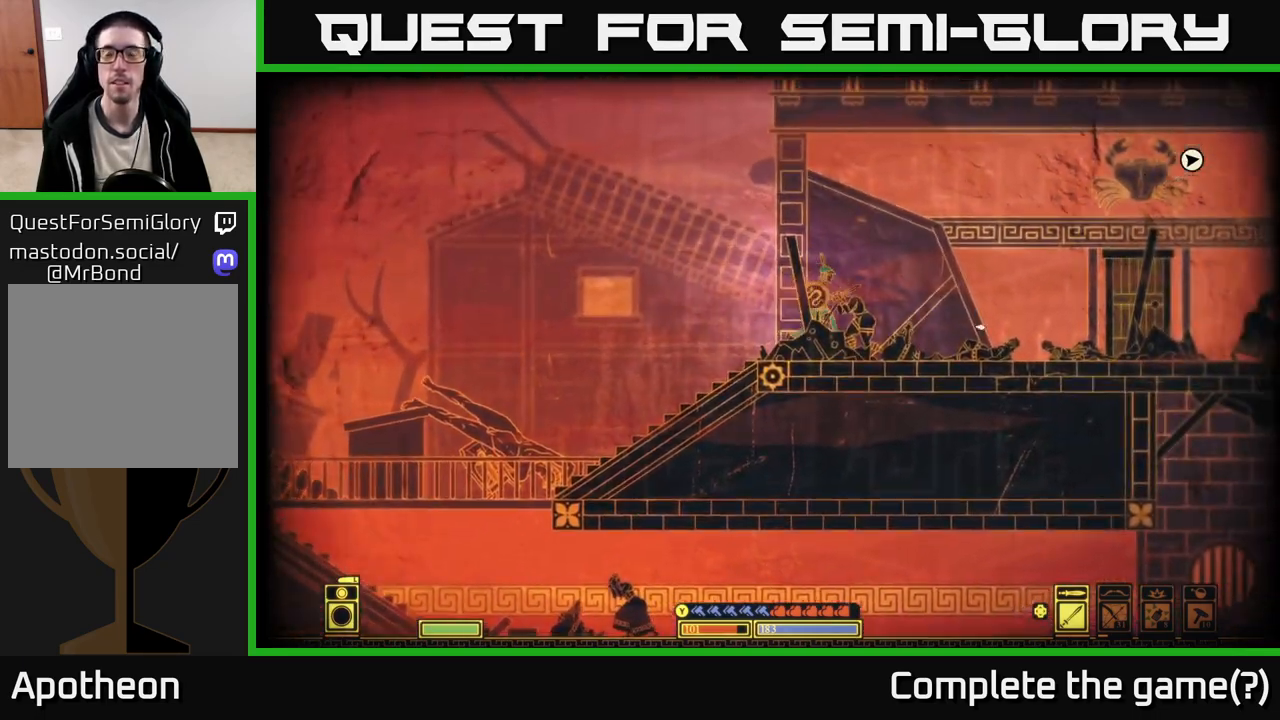
{"buttons": [], "left_stick": "right", "right_stick": "center", "events": [[183, "right_stick", "center"]]}
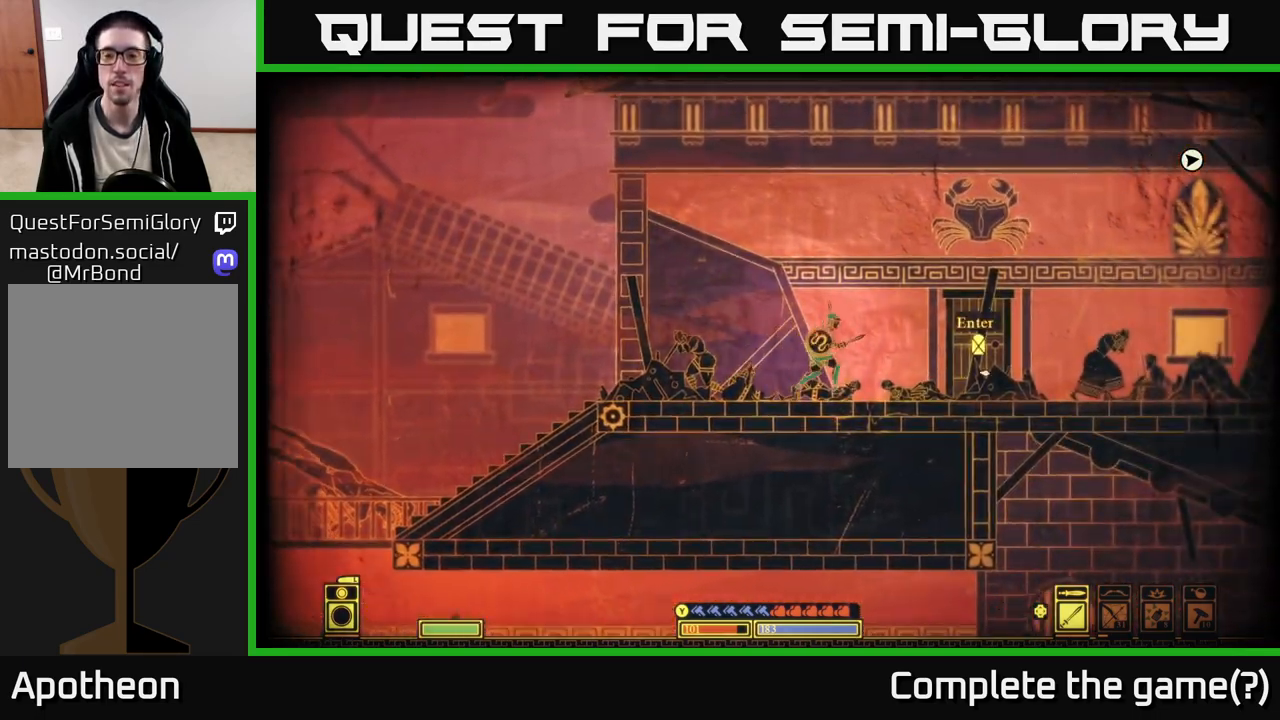
{"buttons": ["X"], "left_stick": "center", "right_stick": "center", "events": [[300, "left_stick", "center"], [450, "X", "down"]]}
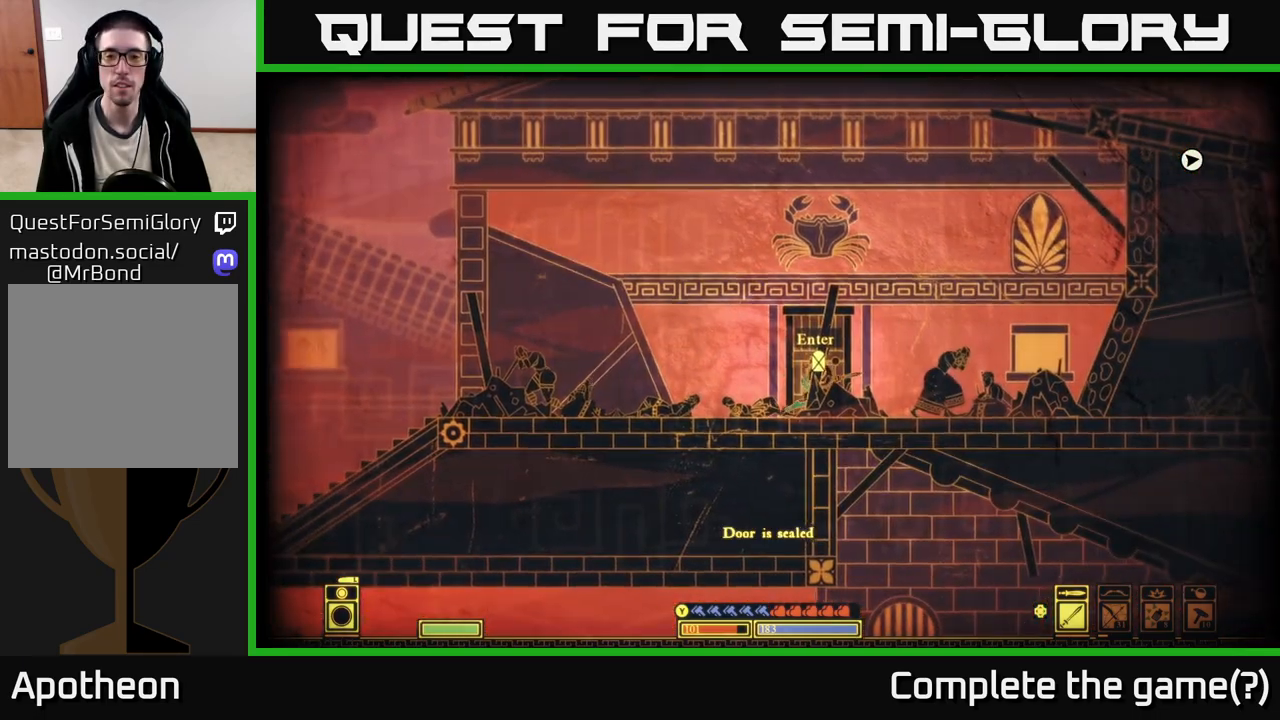
{"buttons": [], "left_stick": "center", "right_stick": "center", "events": [[450, "X", "up"]]}
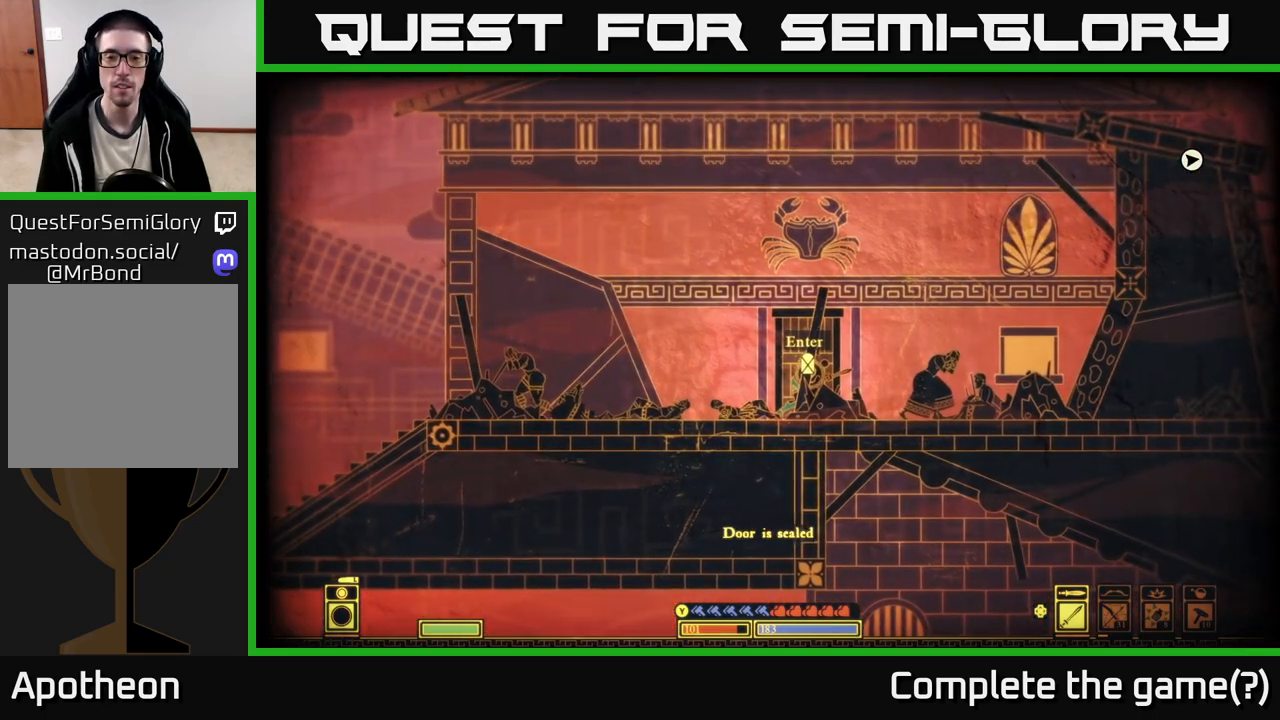
{"buttons": [], "left_stick": "left", "right_stick": "right", "events": [[100, "X", "down"], [233, "X", "up"], [467, "left_stick", "left"], [500, "right_stick", "right"]]}
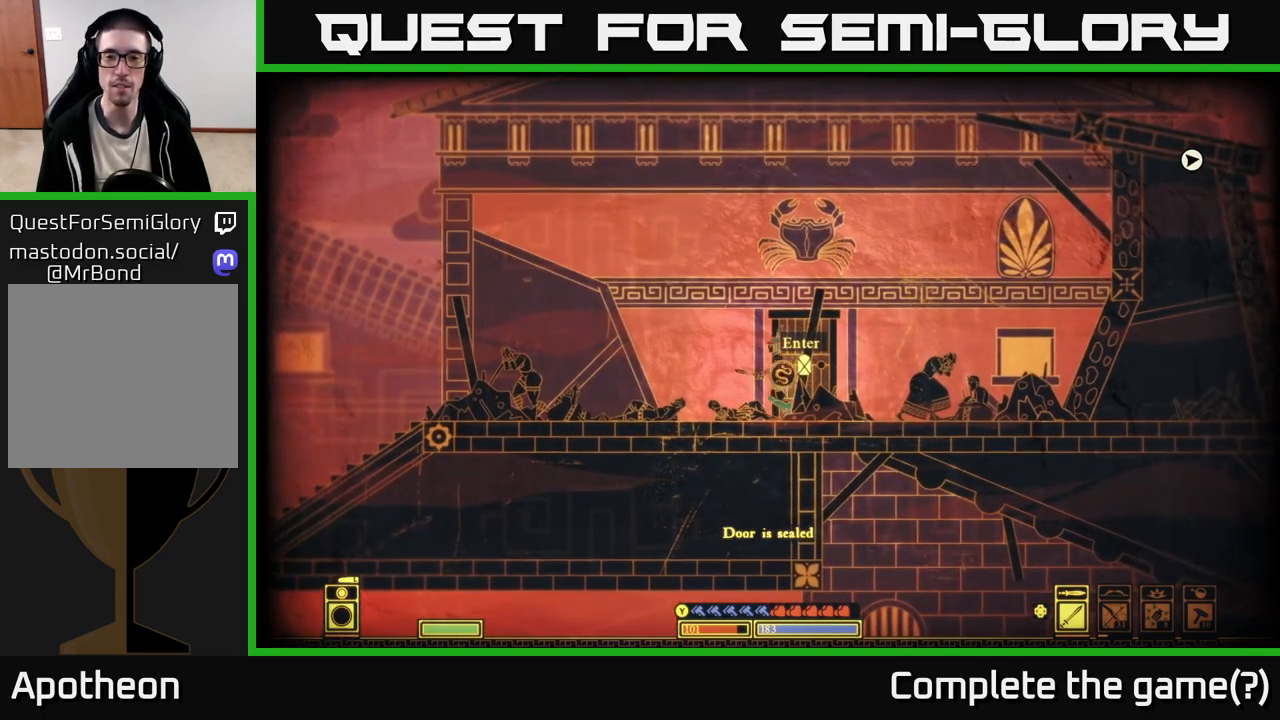
{"buttons": [], "left_stick": "center", "right_stick": "right", "events": [[167, "left_stick", "center"], [183, "R2", "down"], [350, "R2", "up"]]}